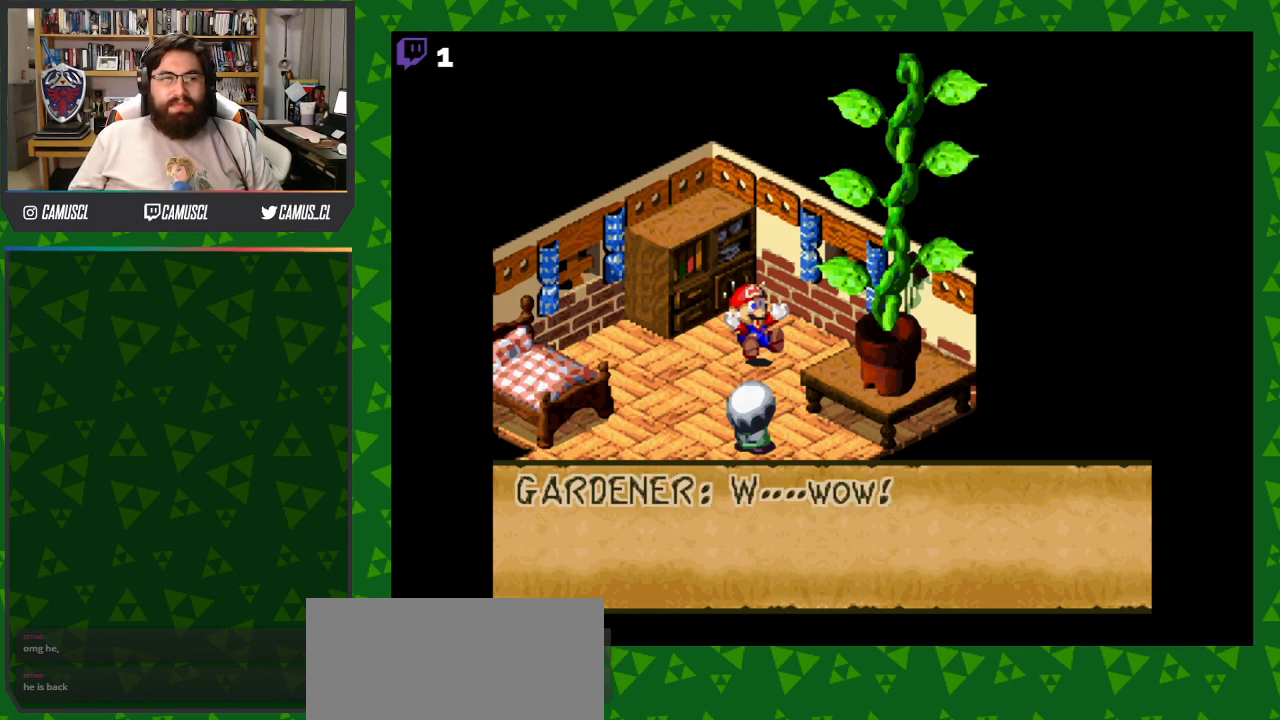
Gameplay with a controller (Nintendo layout); each line is a JSON object with the inputs held at the frame after it. "events" lists button and stick changes between this image and that frame as [ms after this image, input, new state], when the widget could be followed in between. Not read: L3 R1 R3.
{"buttons": [], "events": [[317, "A", "down"], [417, "A", "up"]]}
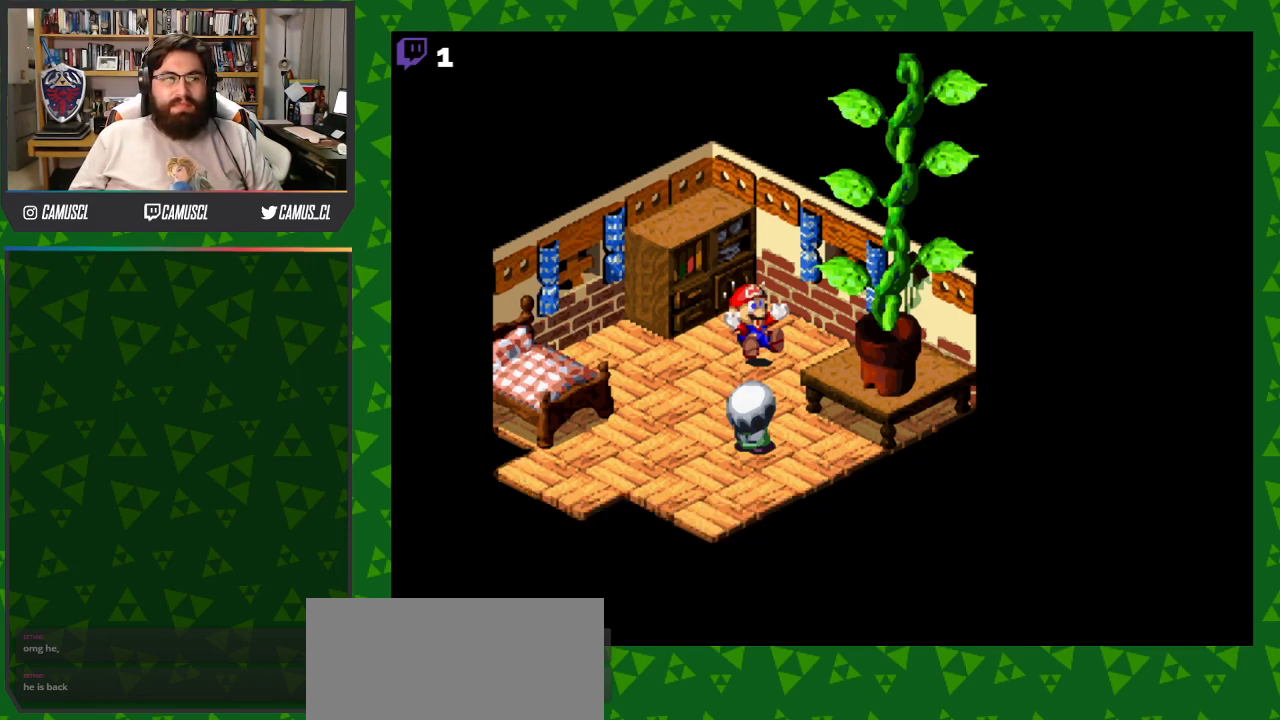
{"buttons": ["DPAD_RIGHT"], "events": [[417, "DPAD_RIGHT", "down"]]}
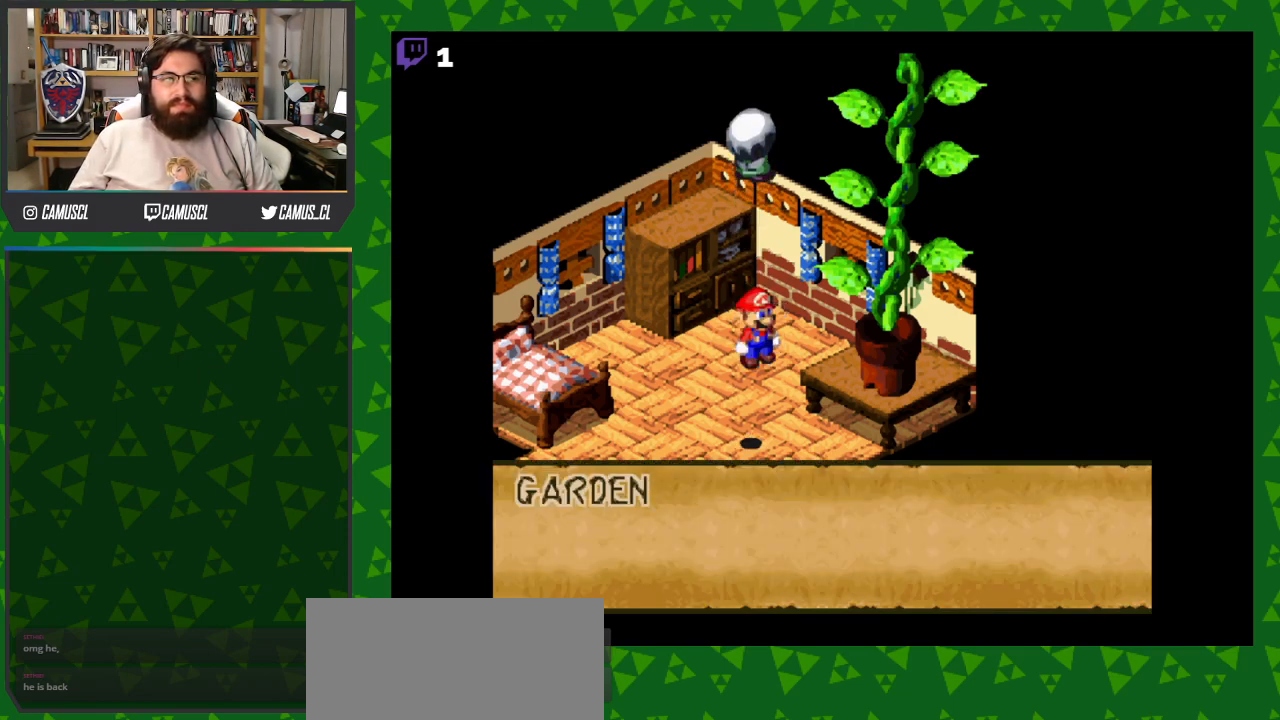
{"buttons": ["A", "DPAD_RIGHT"], "events": [[467, "A", "down"]]}
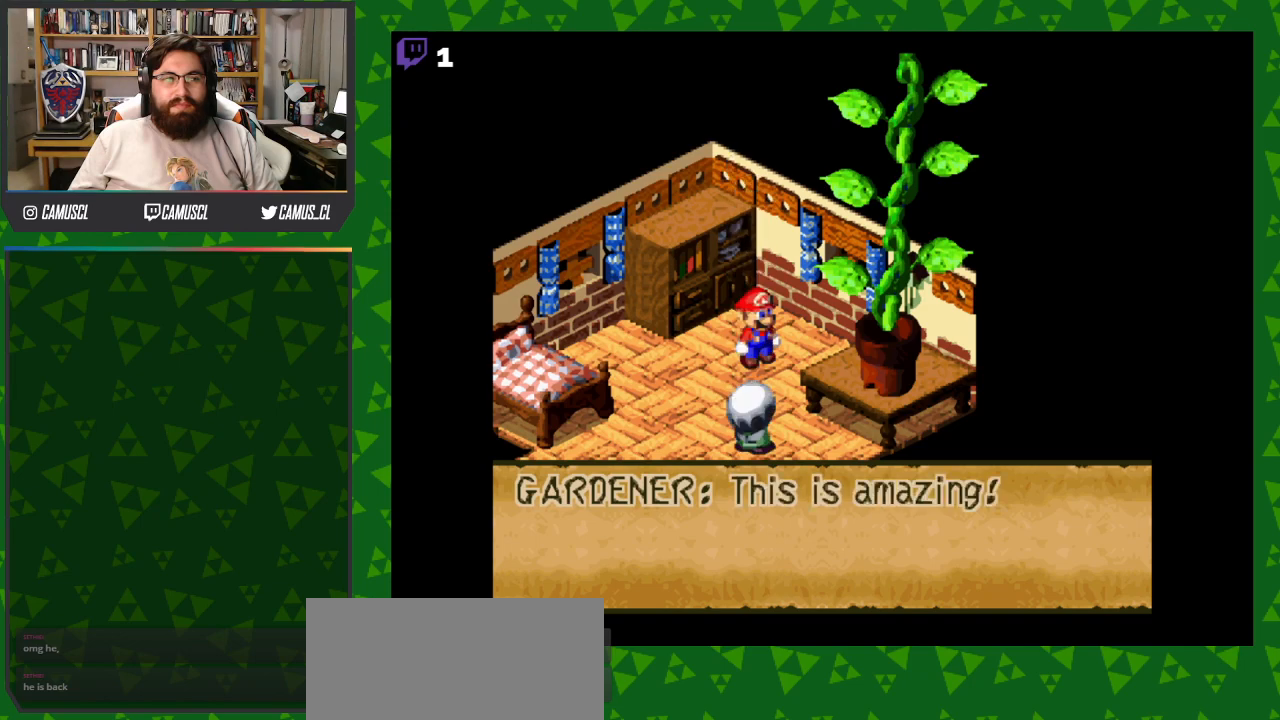
{"buttons": ["DPAD_DOWN", "DPAD_RIGHT"], "events": [[117, "A", "up"], [467, "DPAD_DOWN", "down"]]}
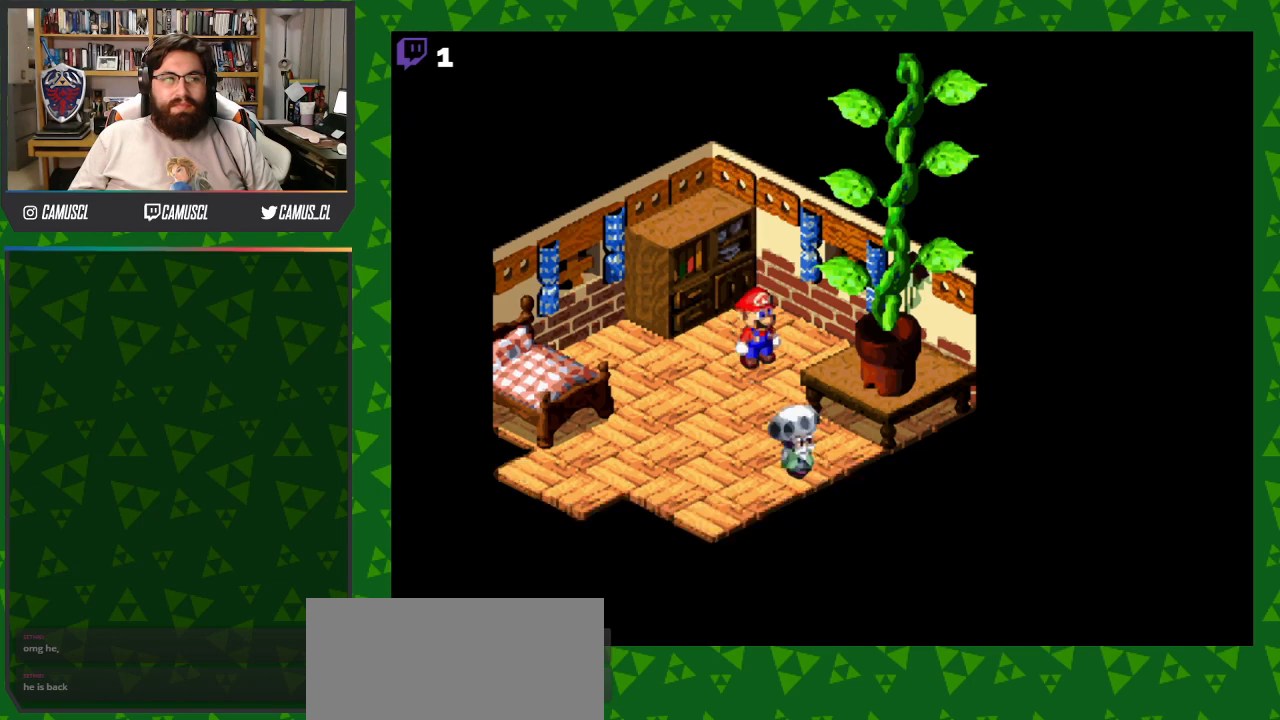
{"buttons": ["DPAD_DOWN", "DPAD_RIGHT"], "events": []}
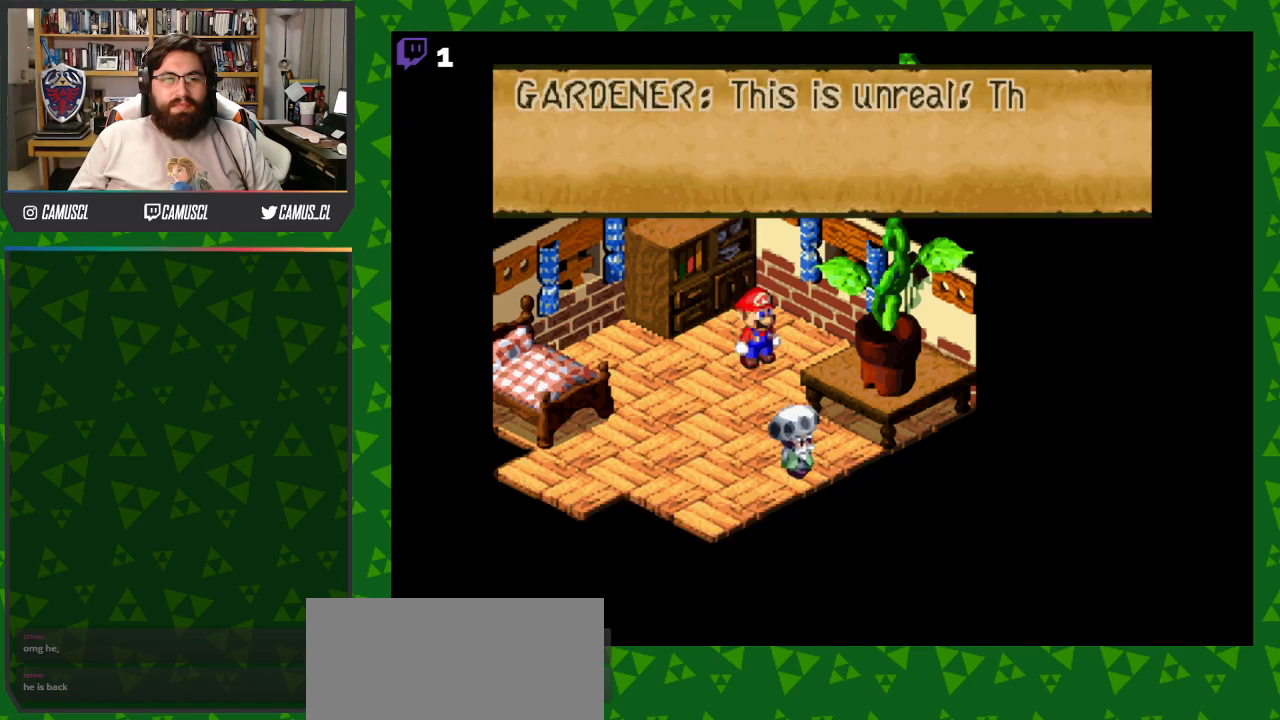
{"buttons": [], "events": [[17, "DPAD_DOWN", "up"], [117, "DPAD_RIGHT", "up"]]}
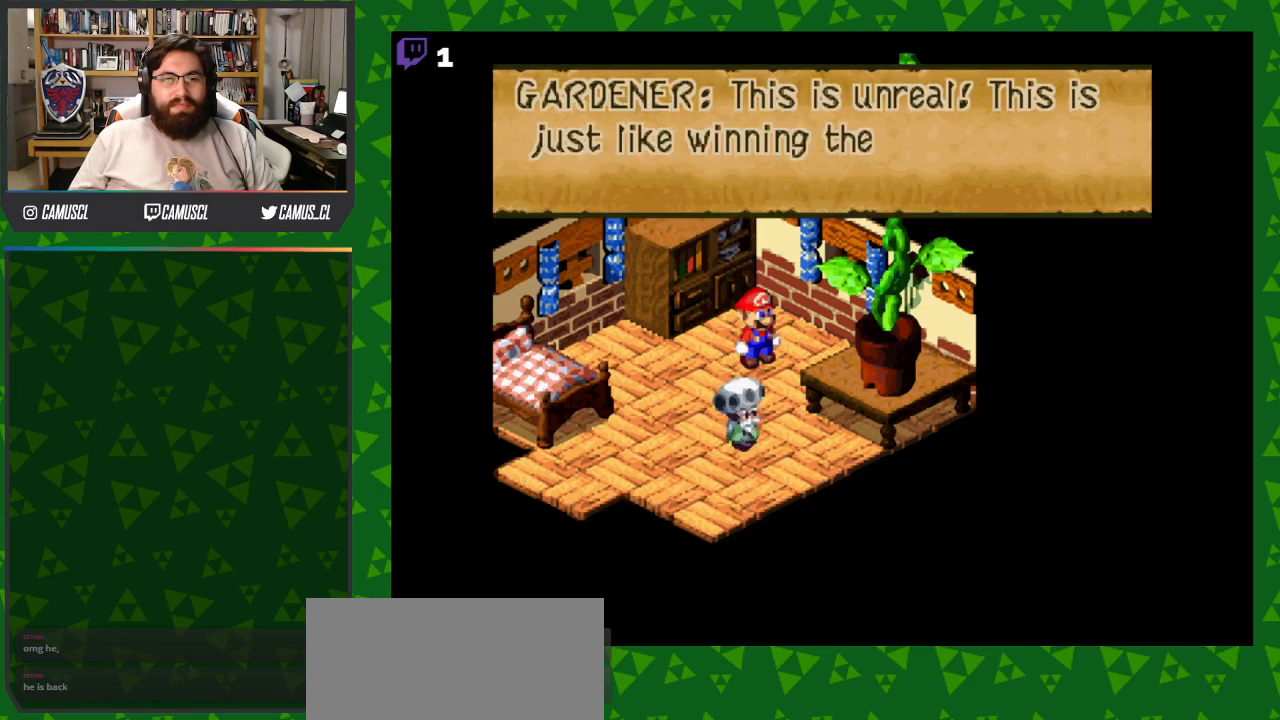
{"buttons": [], "events": []}
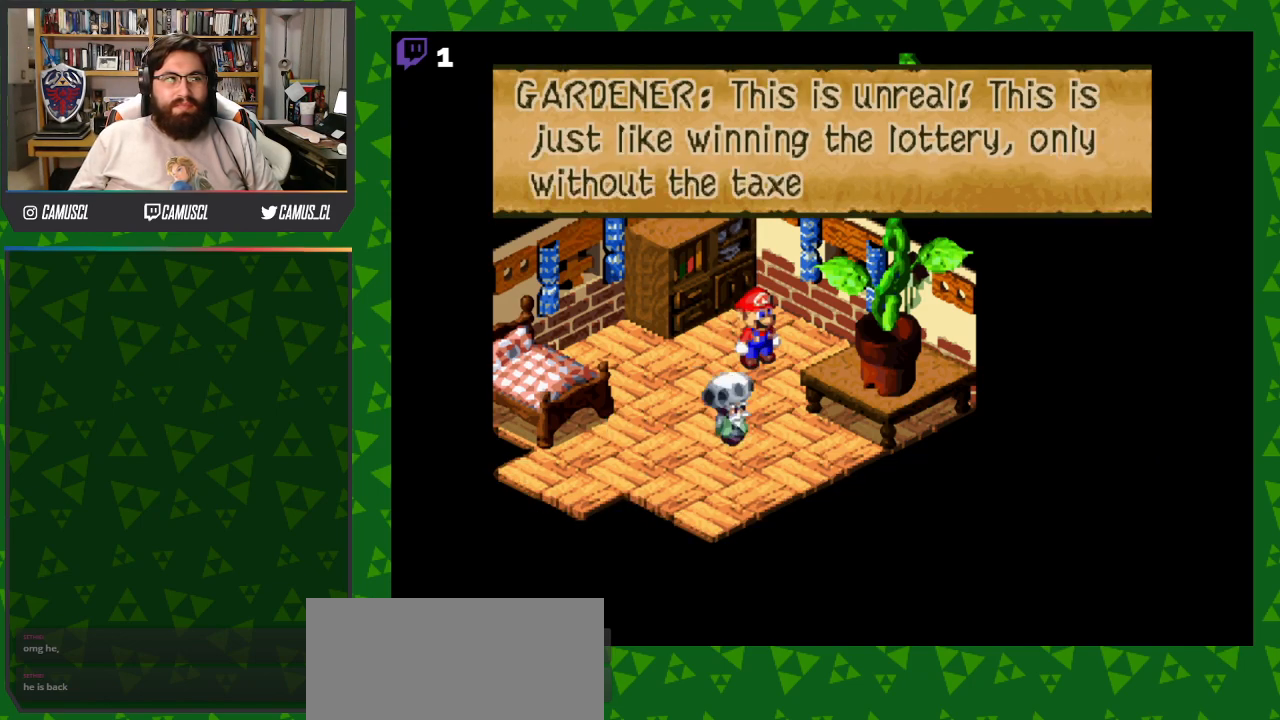
{"buttons": [], "events": []}
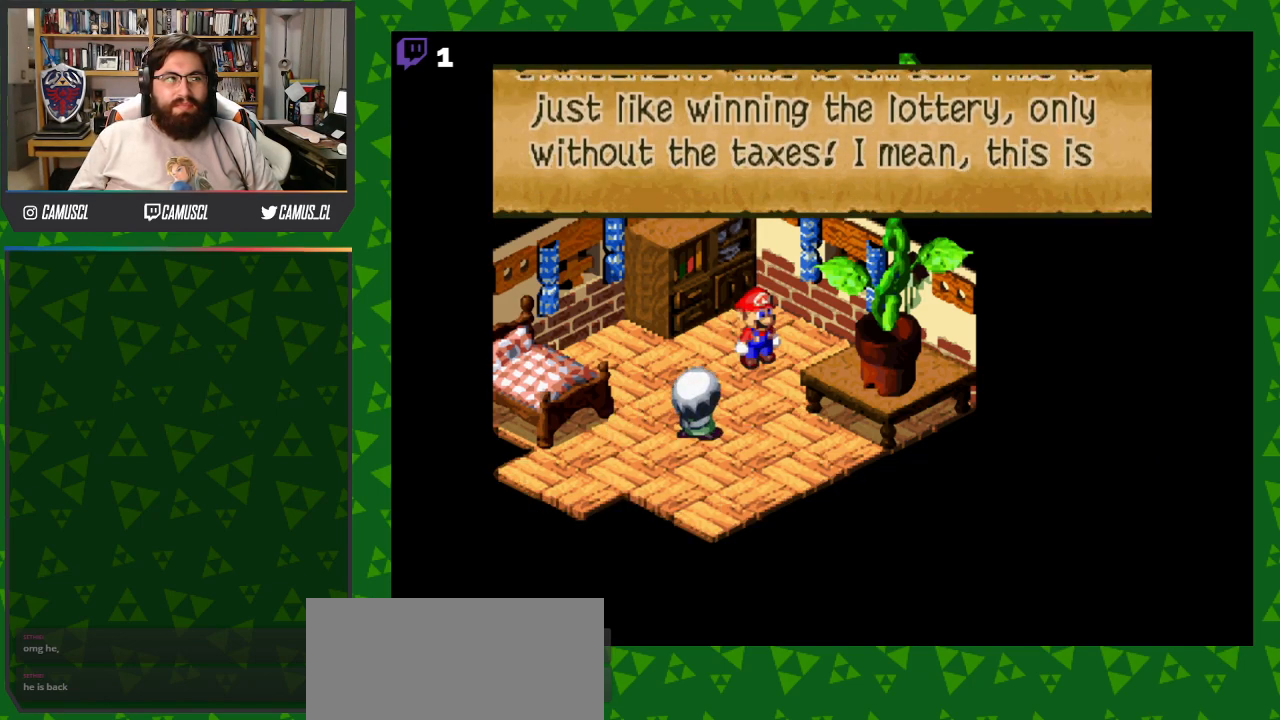
{"buttons": [], "events": []}
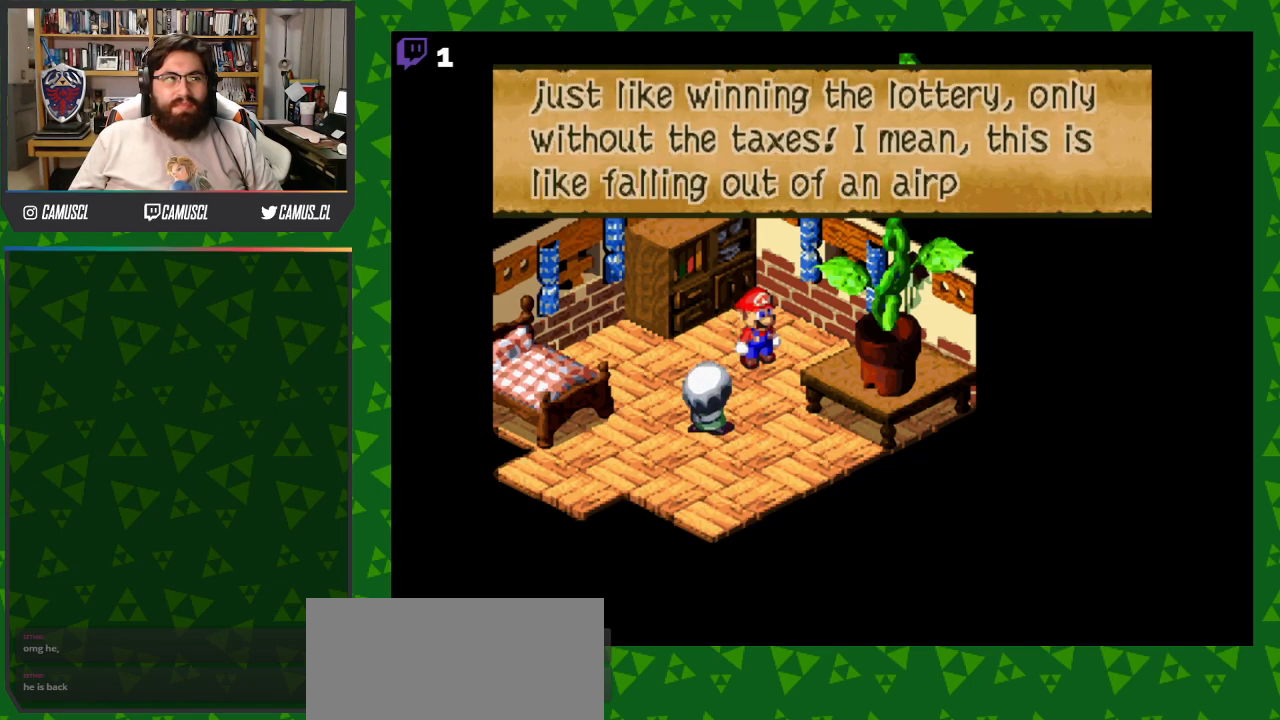
{"buttons": ["A"], "events": [[433, "A", "down"]]}
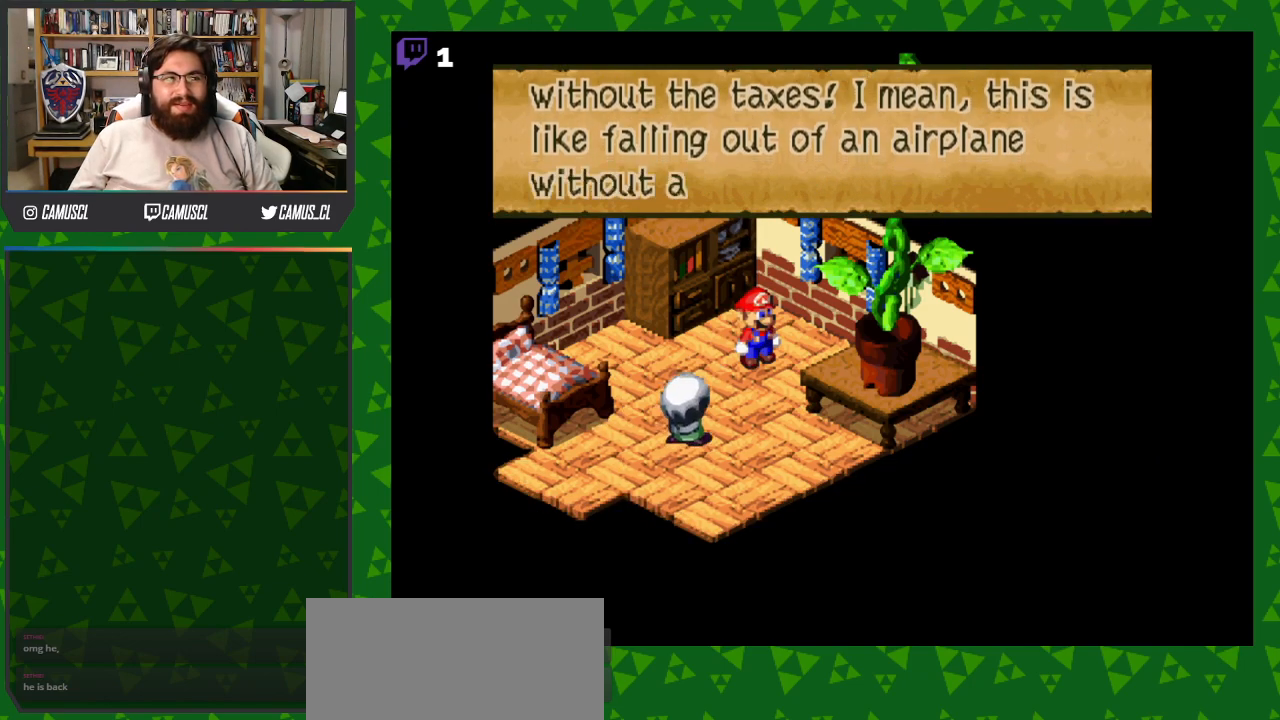
{"buttons": [], "events": [[67, "A", "up"]]}
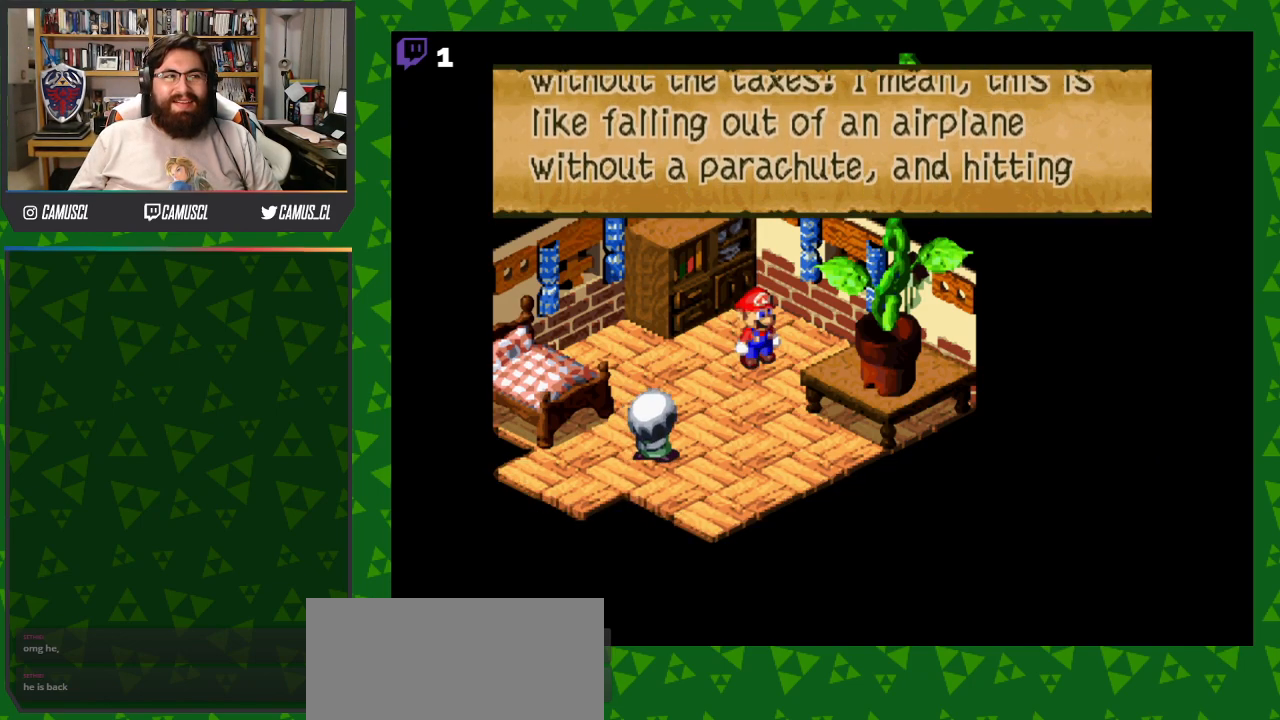
{"buttons": [], "events": []}
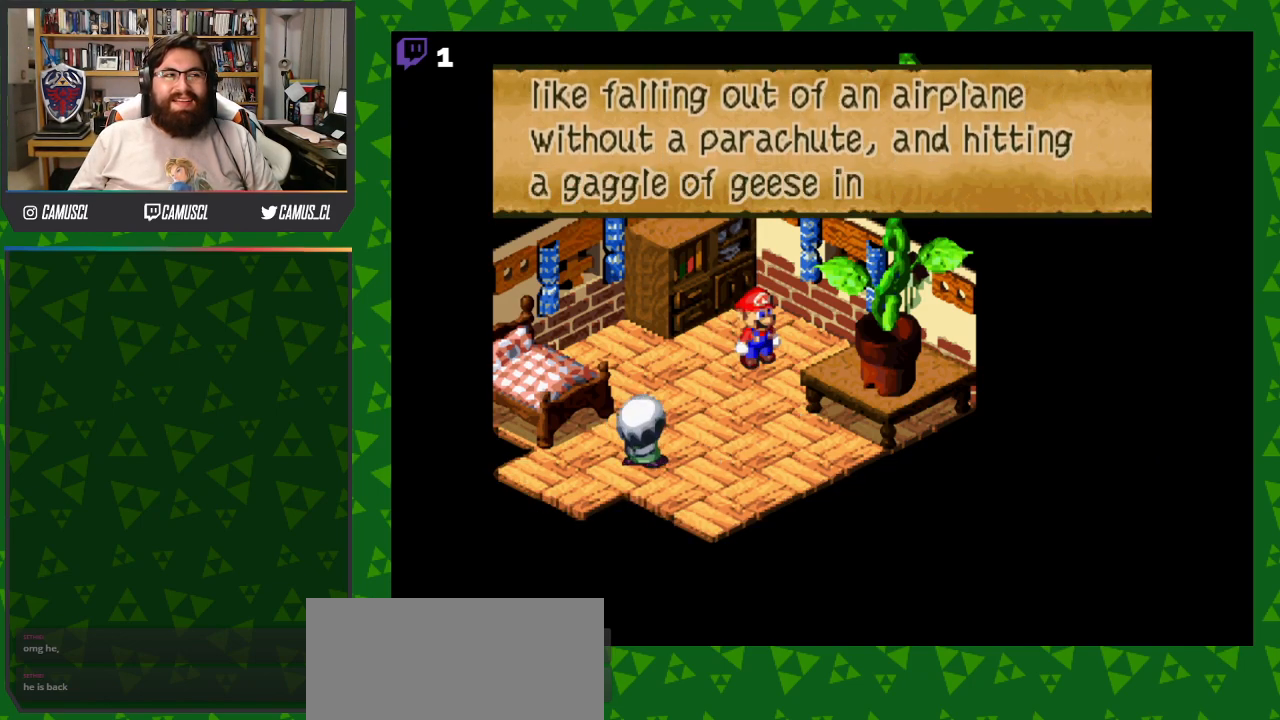
{"buttons": [], "events": [[217, "A", "down"], [350, "A", "up"]]}
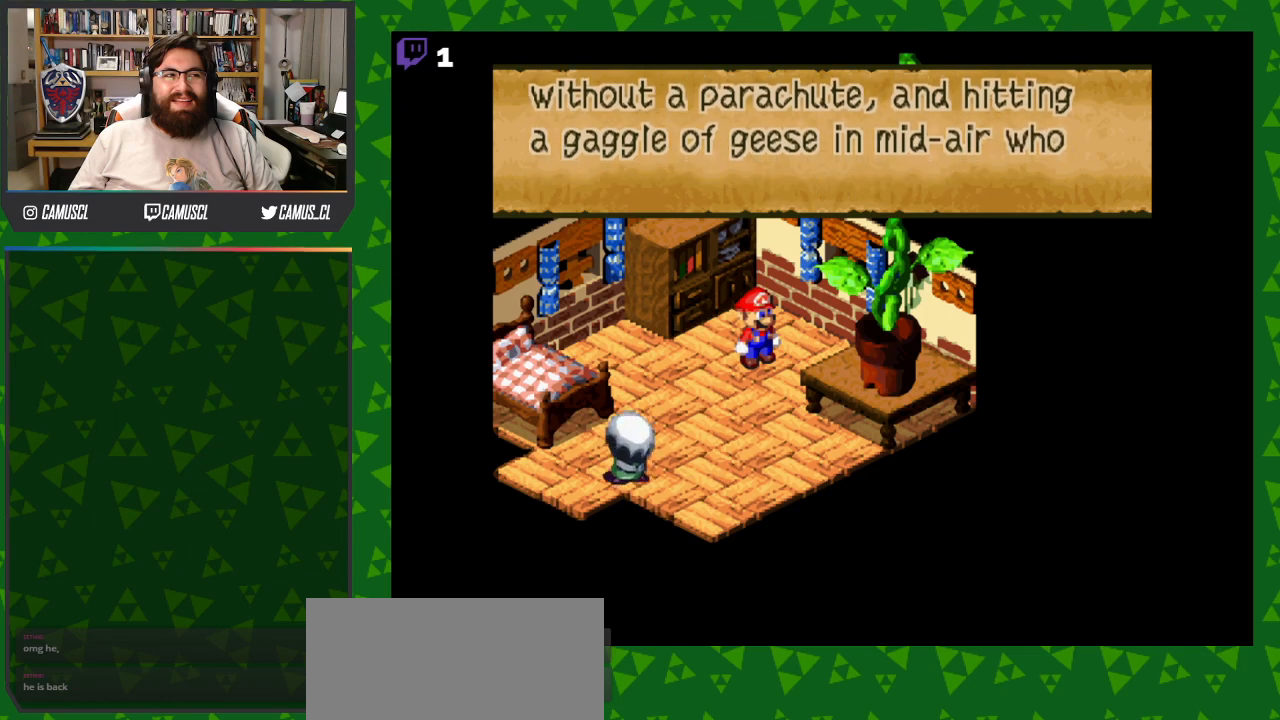
{"buttons": [], "events": []}
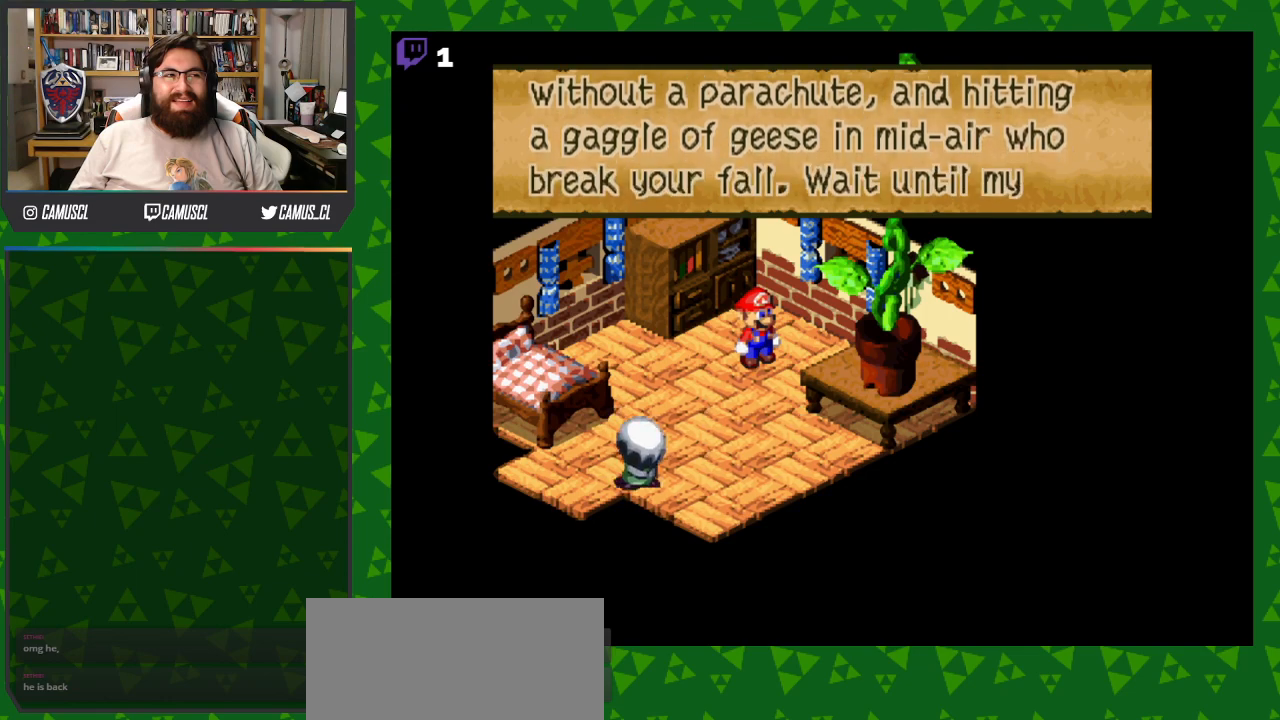
{"buttons": [], "events": [[217, "A", "down"], [350, "A", "up"]]}
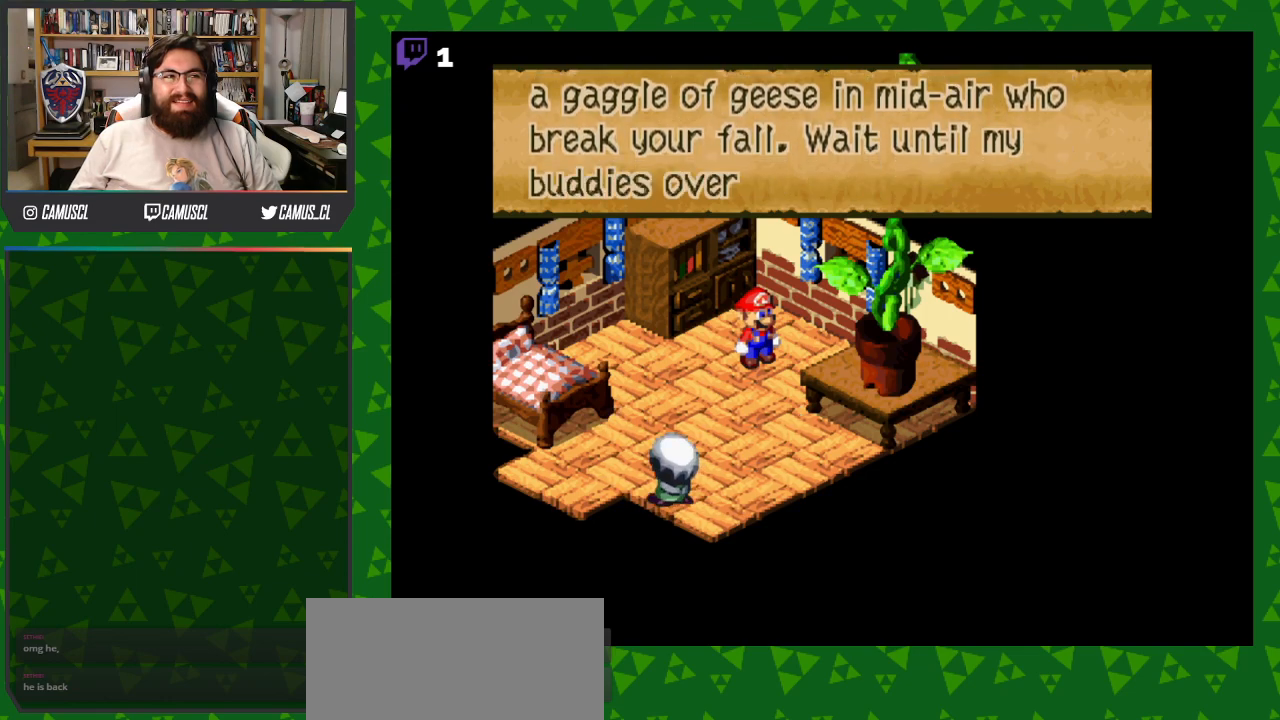
{"buttons": [], "events": []}
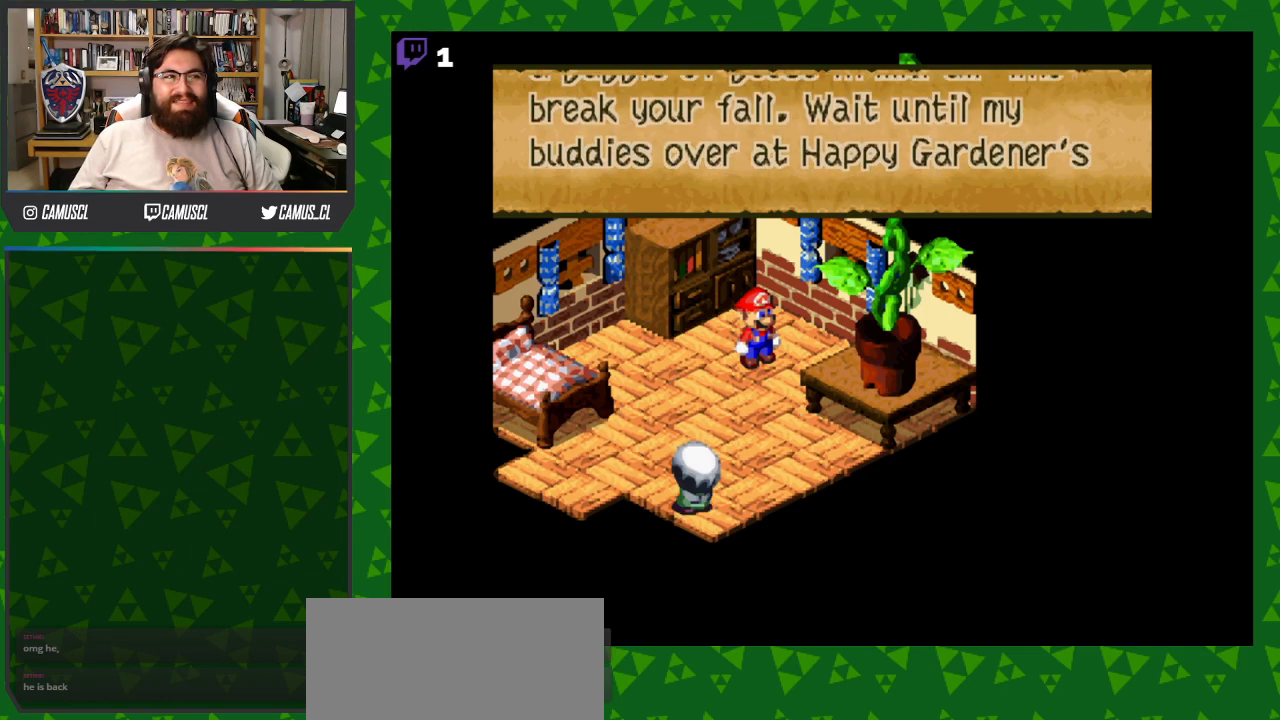
{"buttons": [], "events": [[67, "A", "down"], [200, "A", "up"]]}